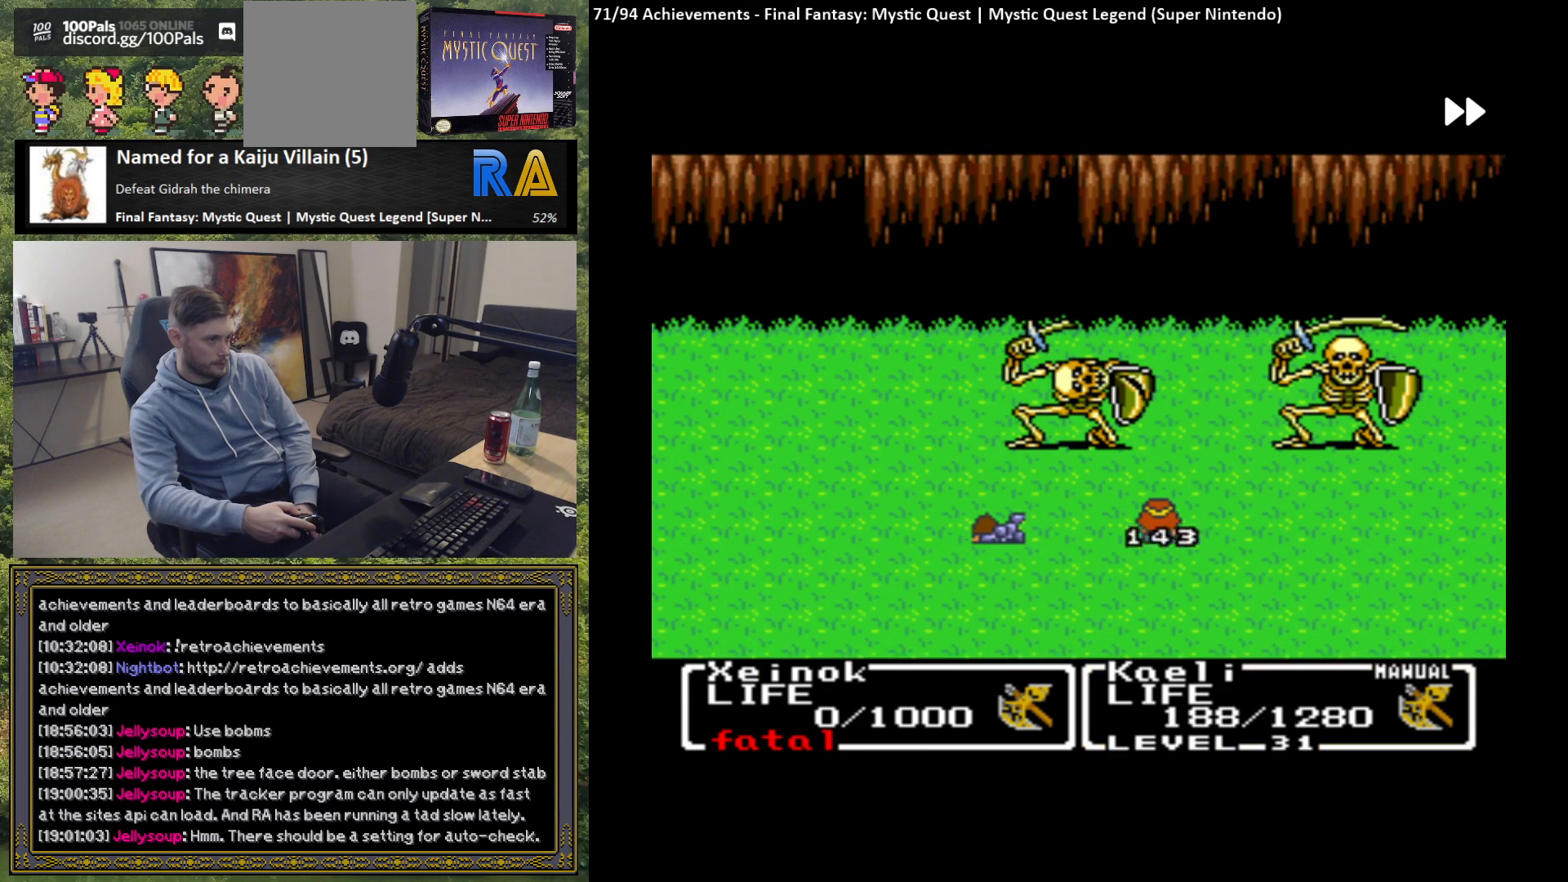
Gameplay with a controller (Xbox layout); each line is a JSON object with the inputs held at the frame after it. "events" lists button and stick changes between this image and that frame as [ms after this image, input, new state], when the widget could be followed in between. Not read: right_stick.
{"buttons": ["B"], "left_stick": "center", "events": []}
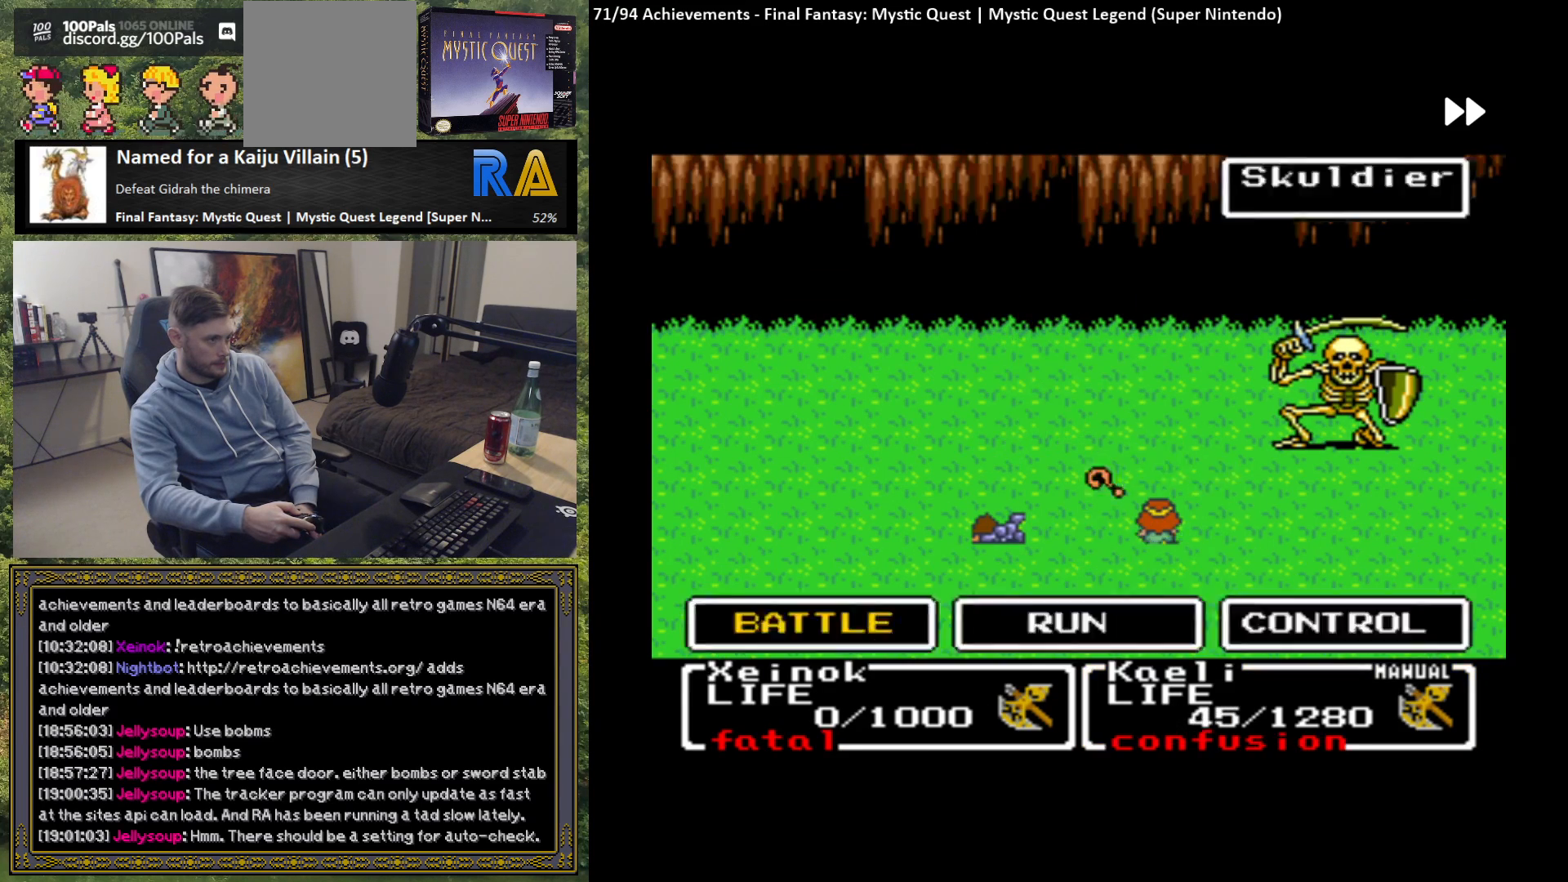
{"buttons": ["B"], "left_stick": "center", "events": []}
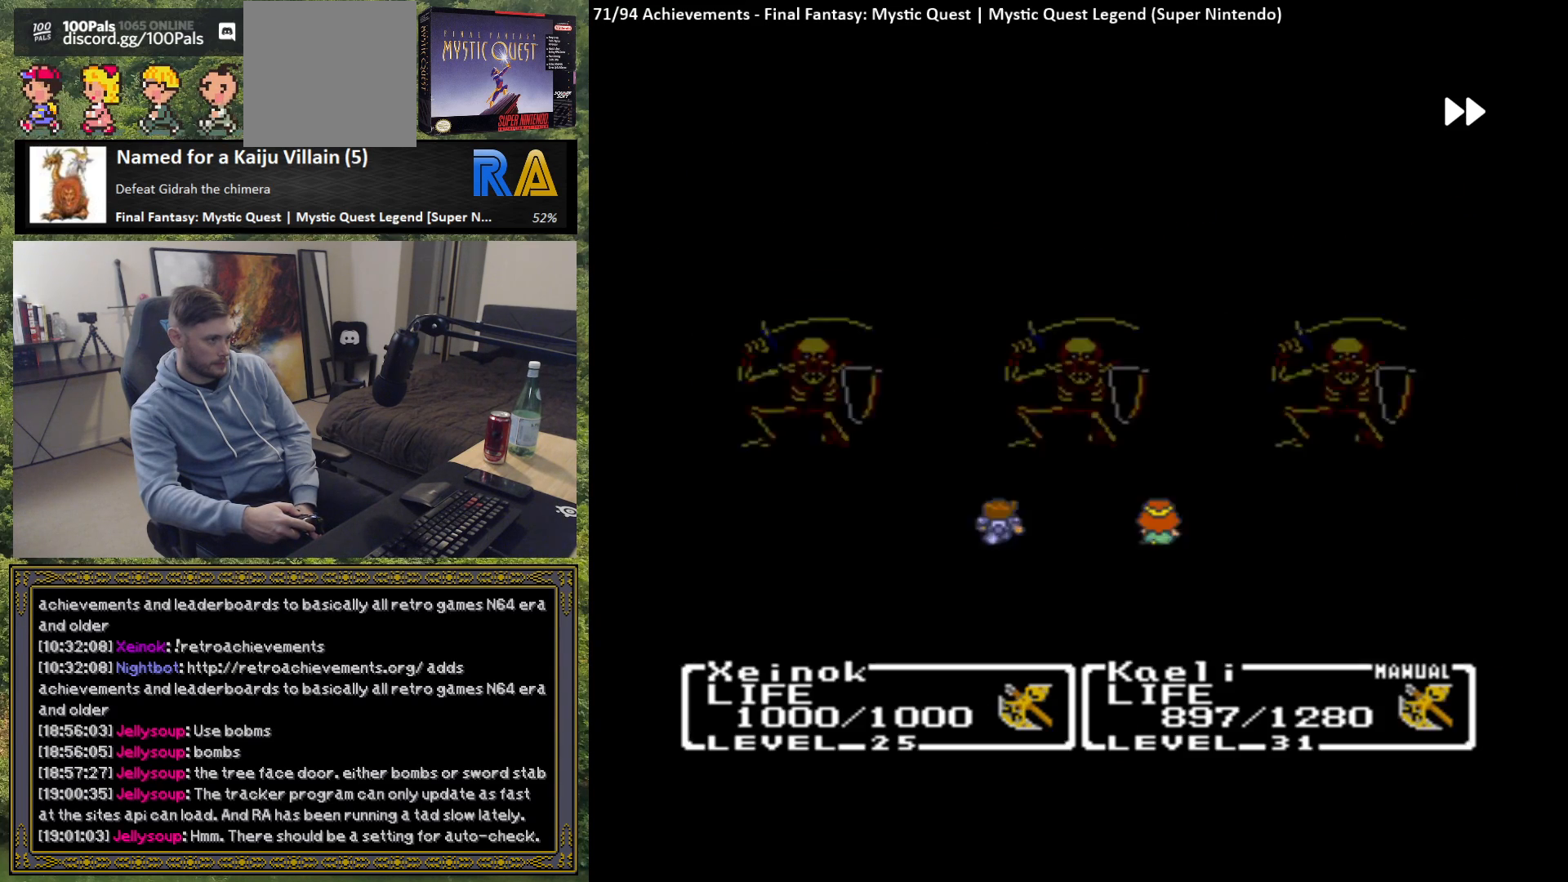
{"buttons": ["B"], "left_stick": "center", "events": []}
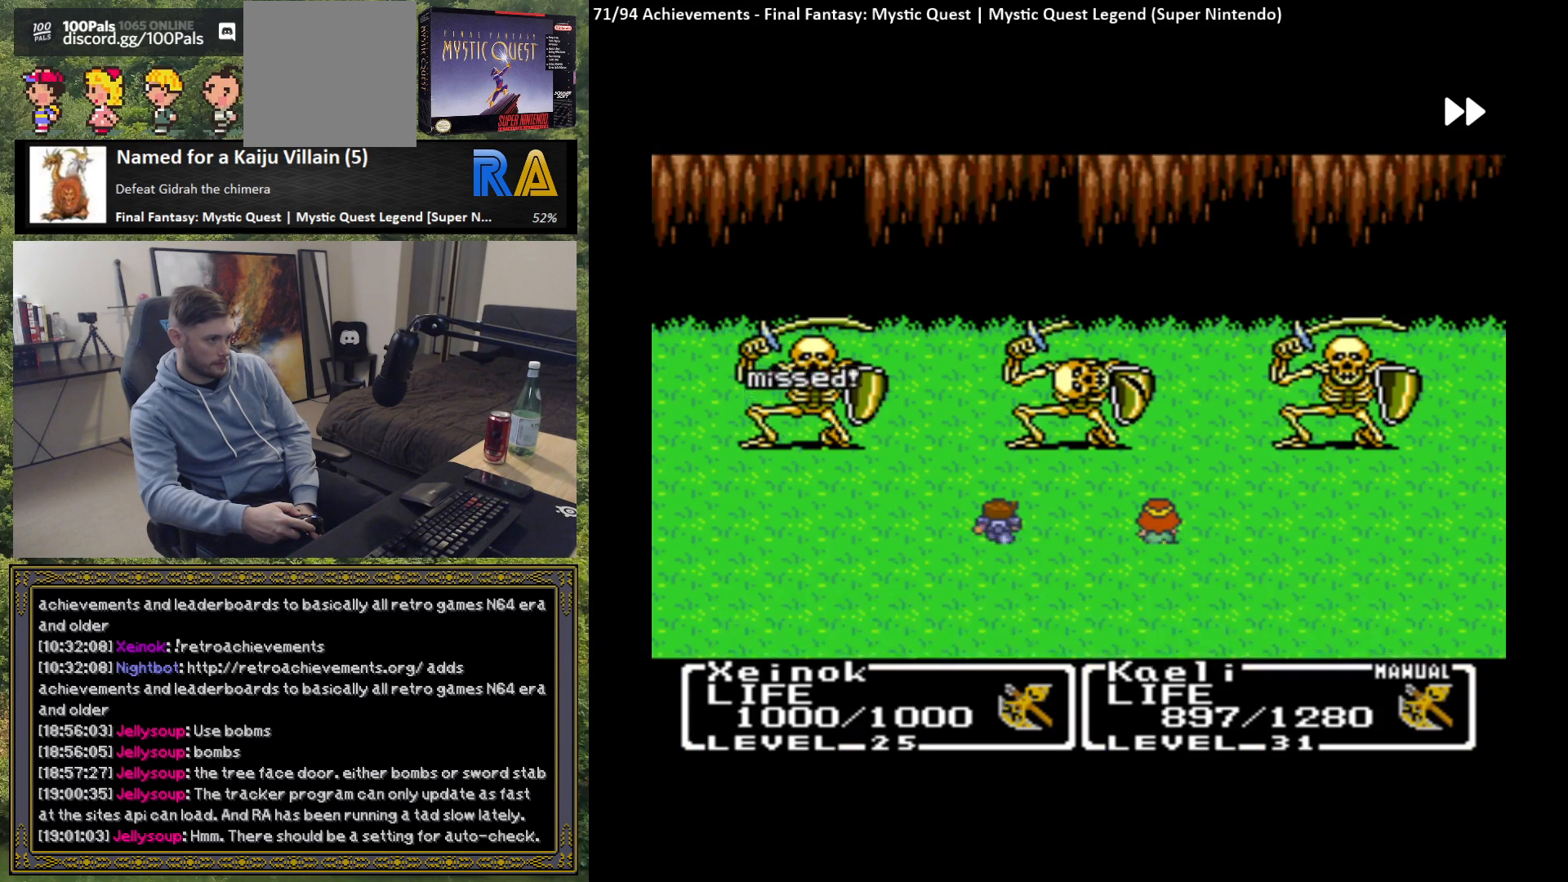
{"buttons": ["B"], "left_stick": "center", "events": []}
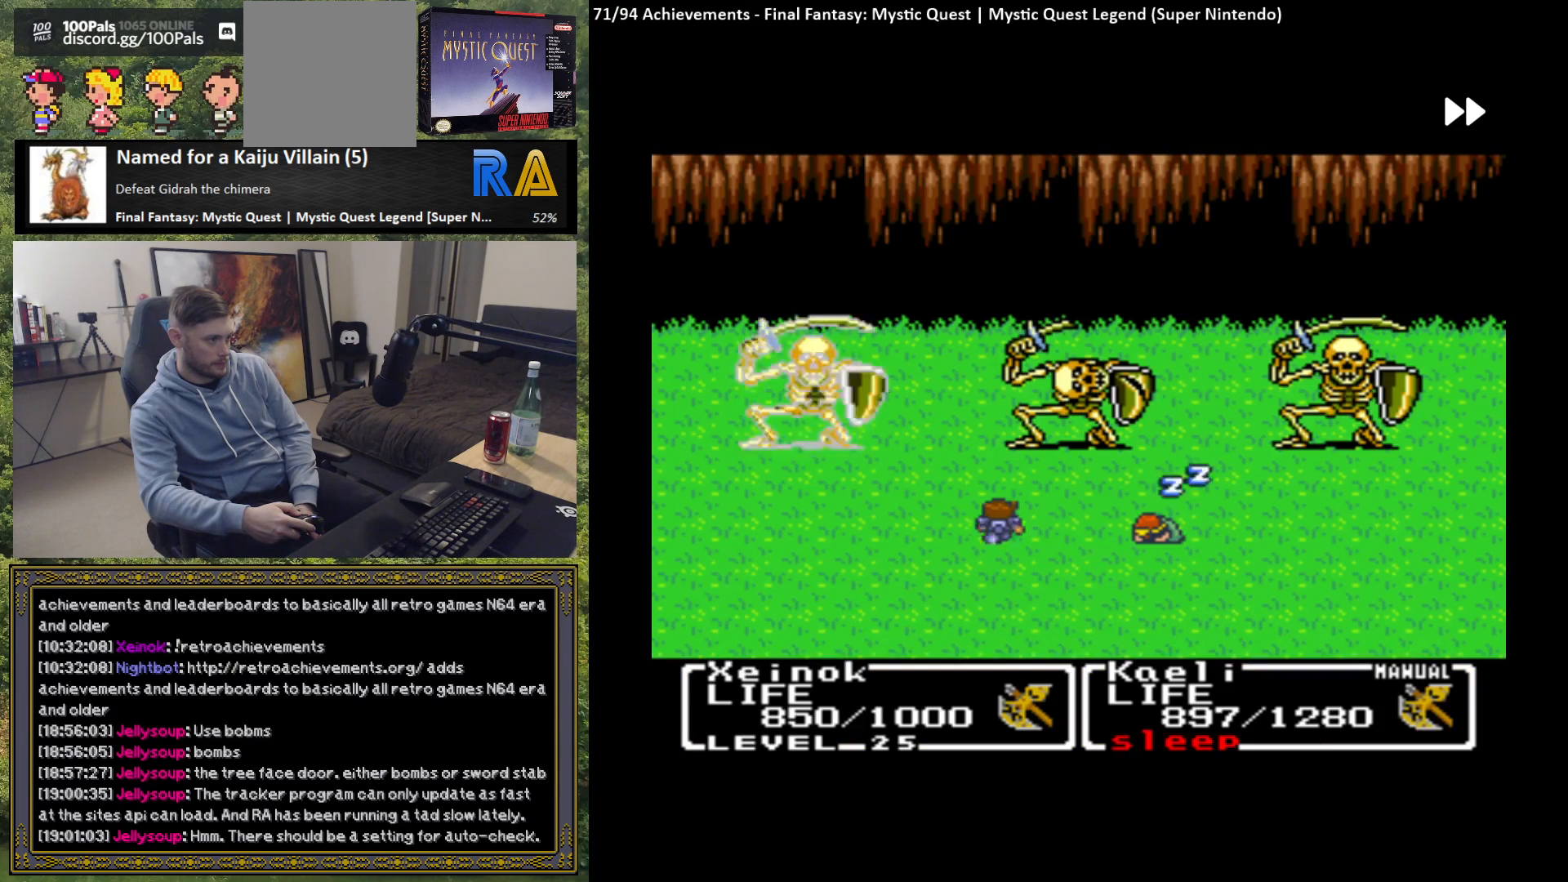
{"buttons": ["B"], "left_stick": "center", "events": []}
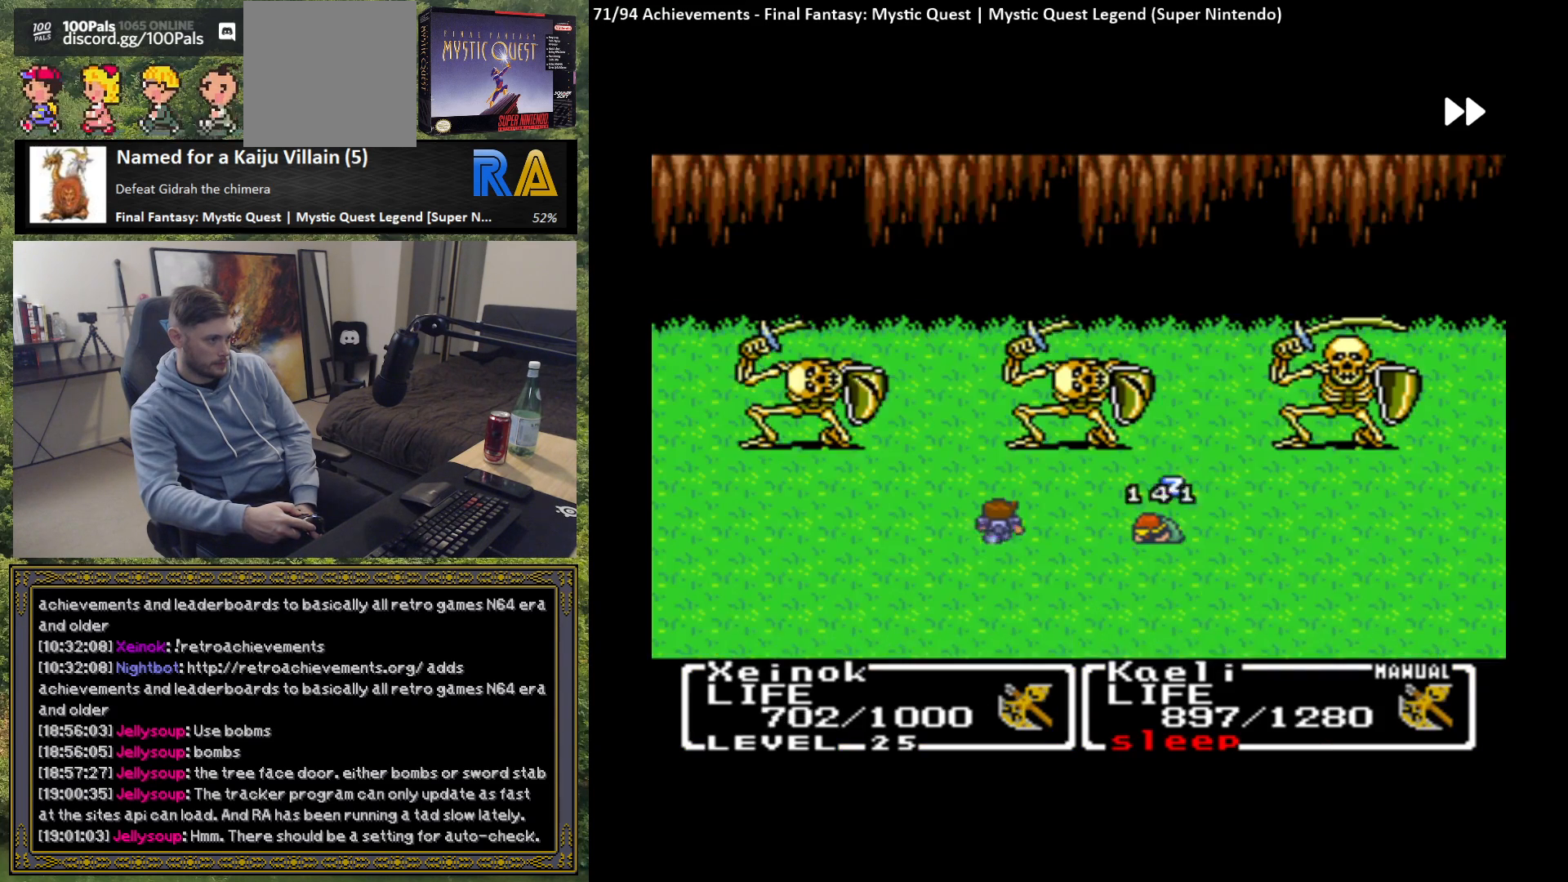
{"buttons": ["B"], "left_stick": "center", "events": []}
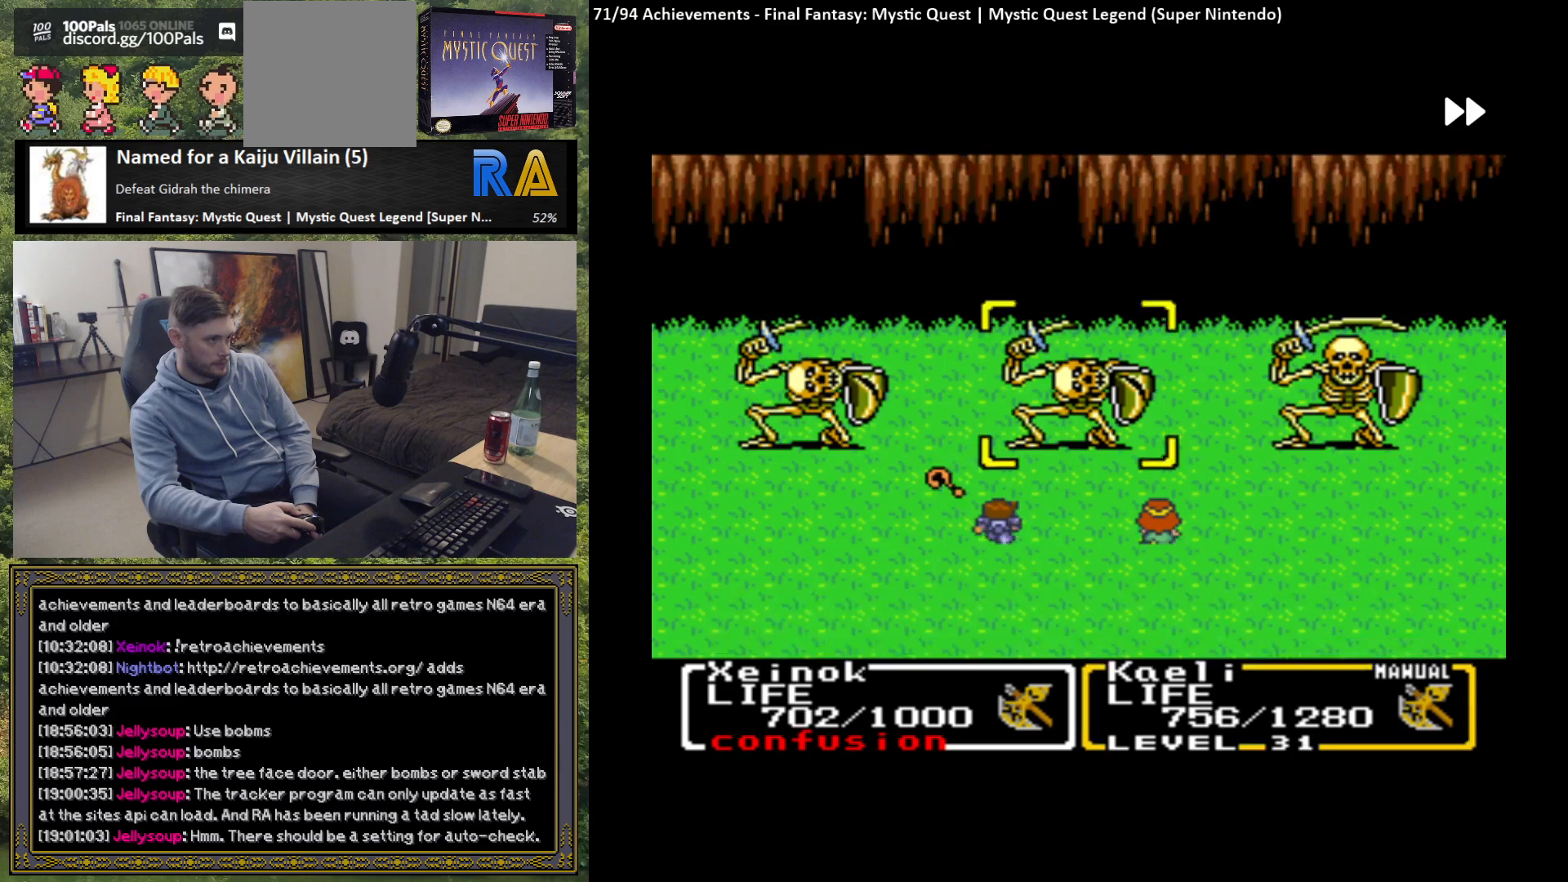
{"buttons": ["B"], "left_stick": "center", "events": []}
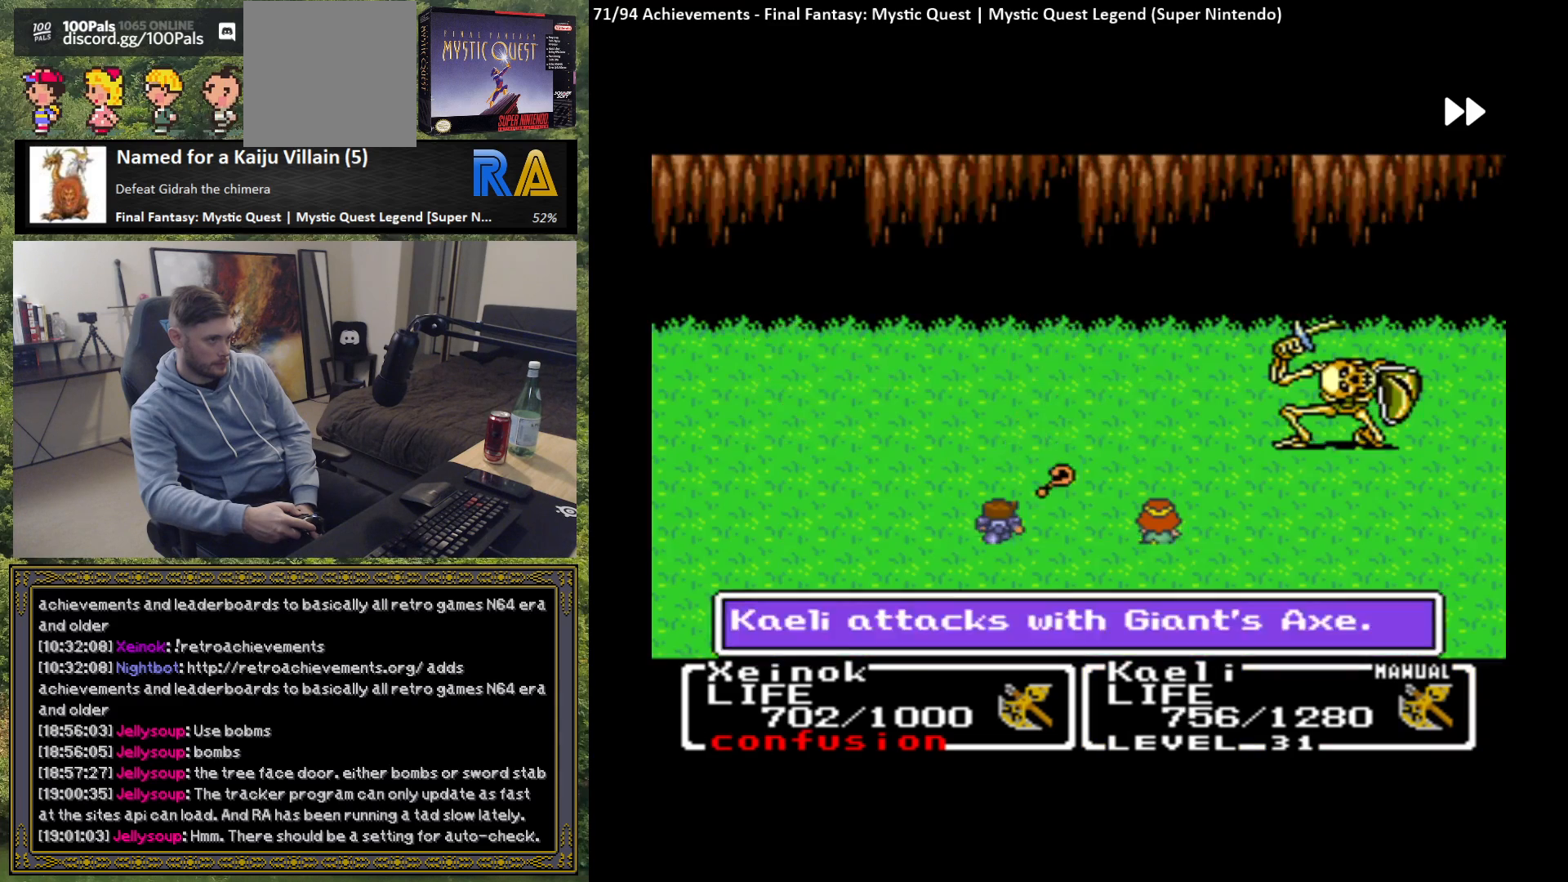
{"buttons": ["B"], "left_stick": "center", "events": []}
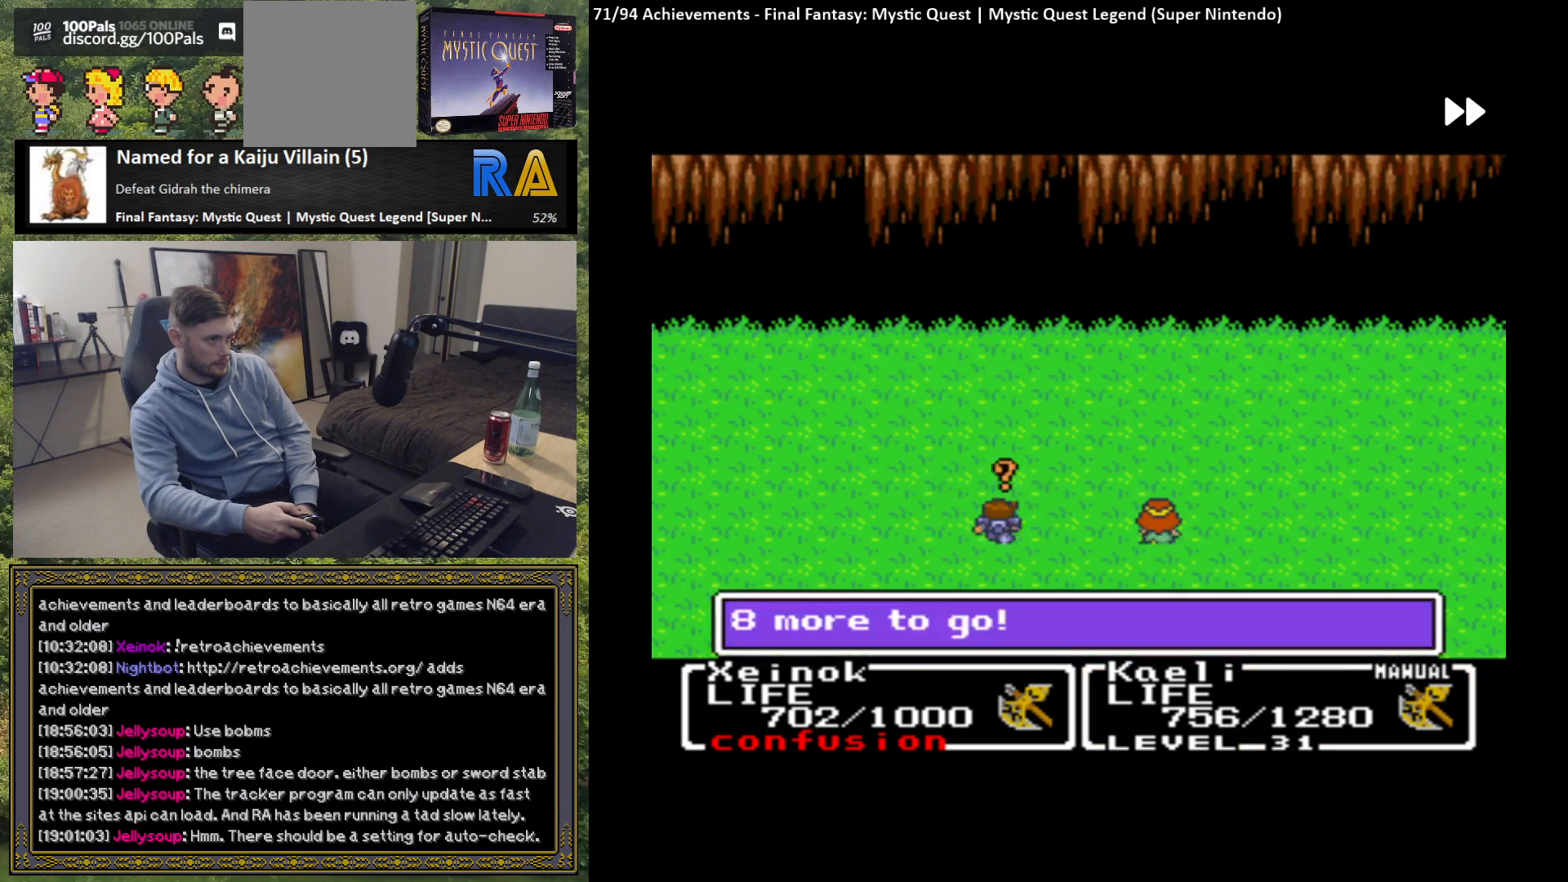
{"buttons": [], "left_stick": "center", "events": [[183, "B", "up"]]}
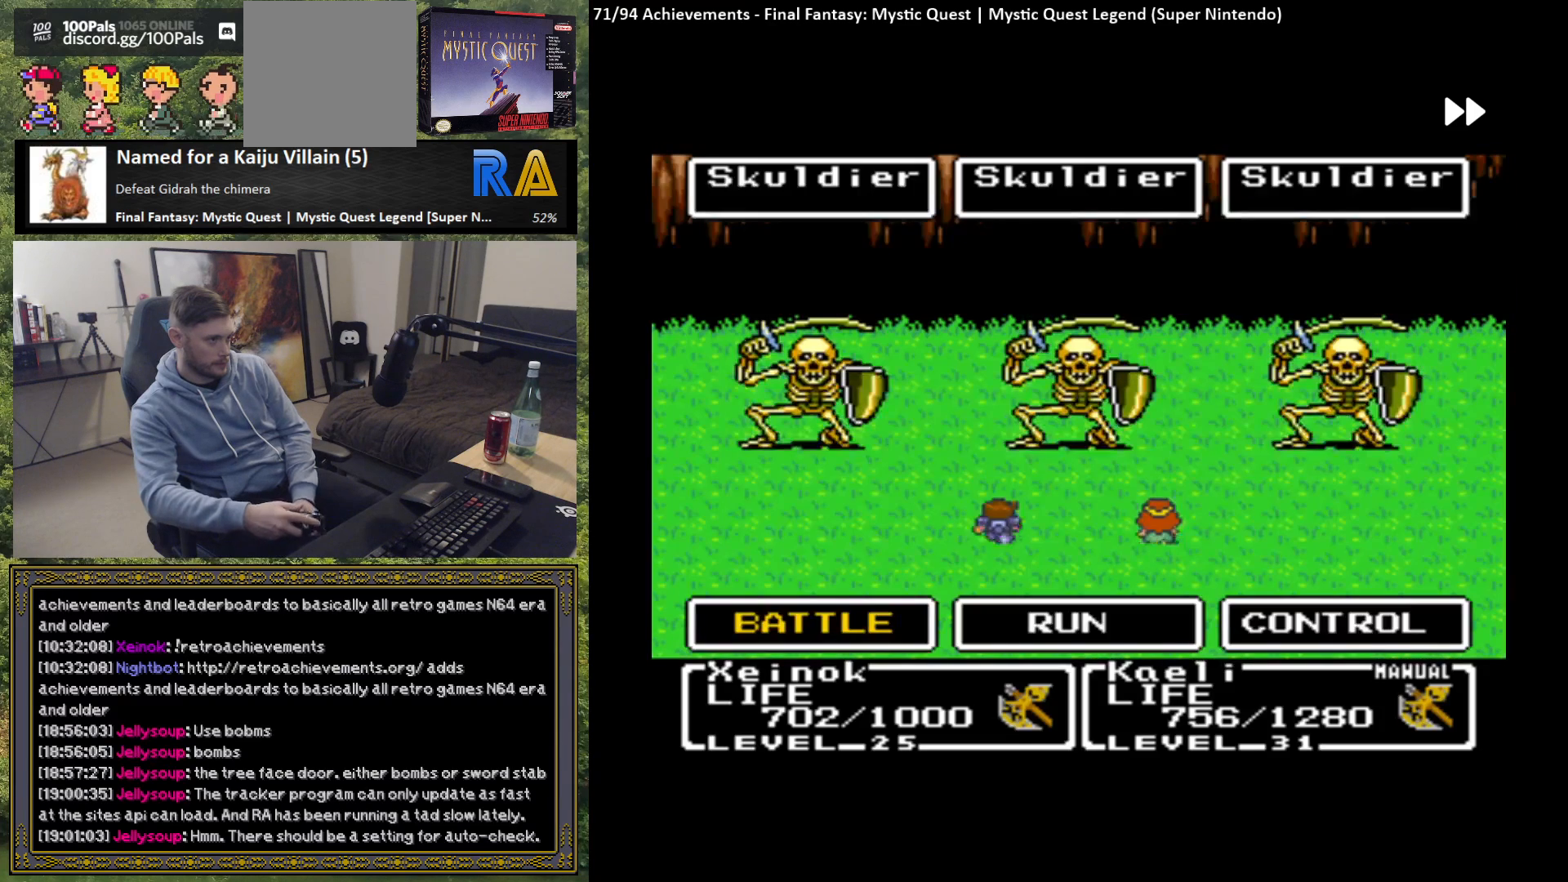
{"buttons": [], "left_stick": "center", "events": [[183, "R1", "down"], [300, "R1", "up"]]}
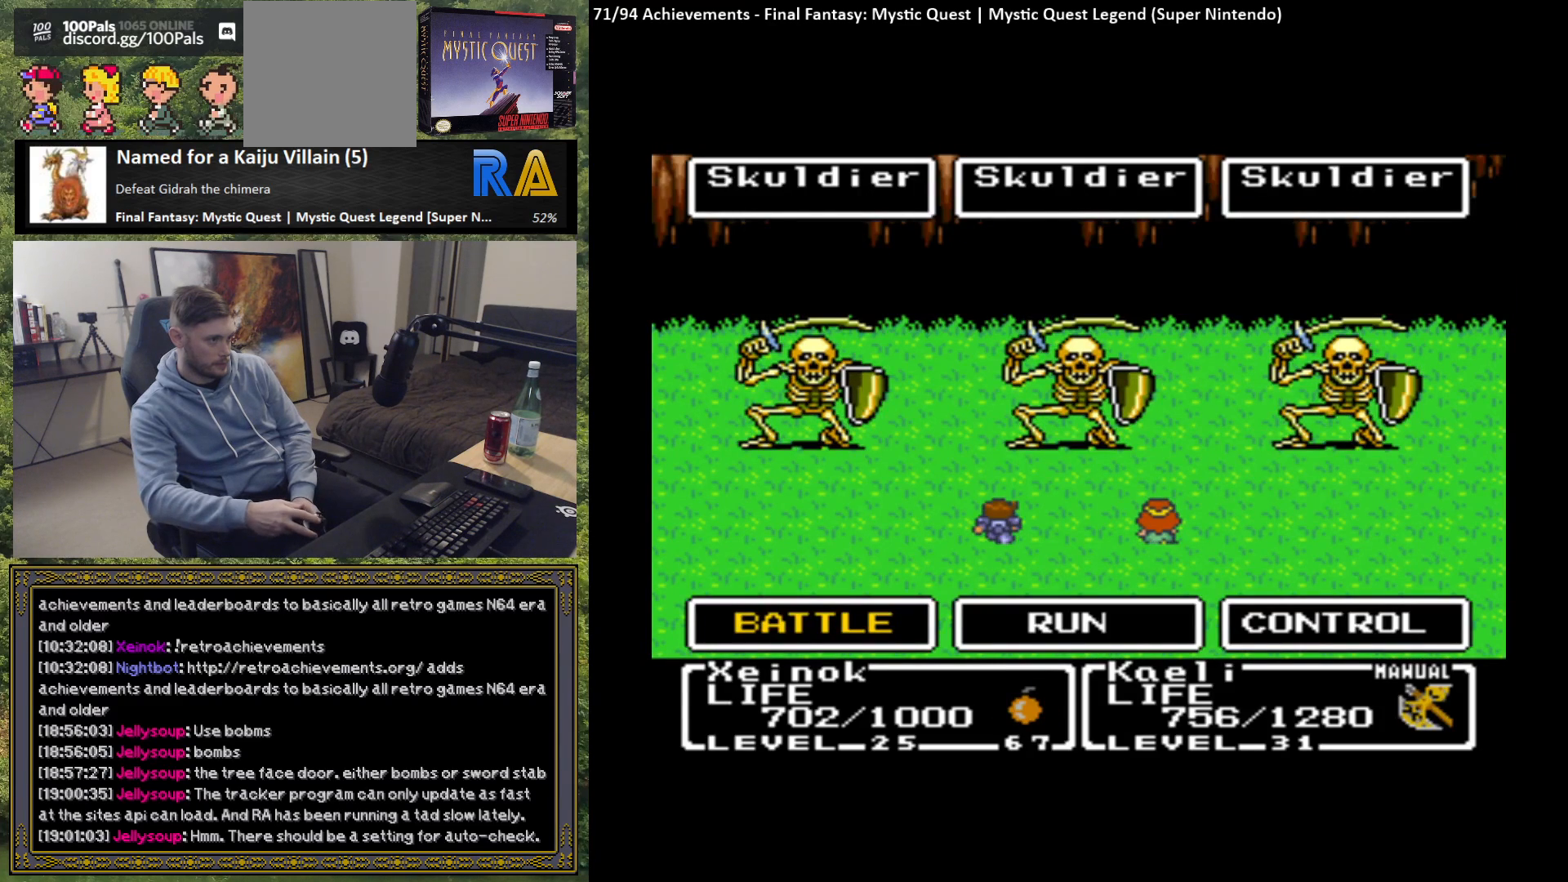
{"buttons": [], "left_stick": "center", "events": []}
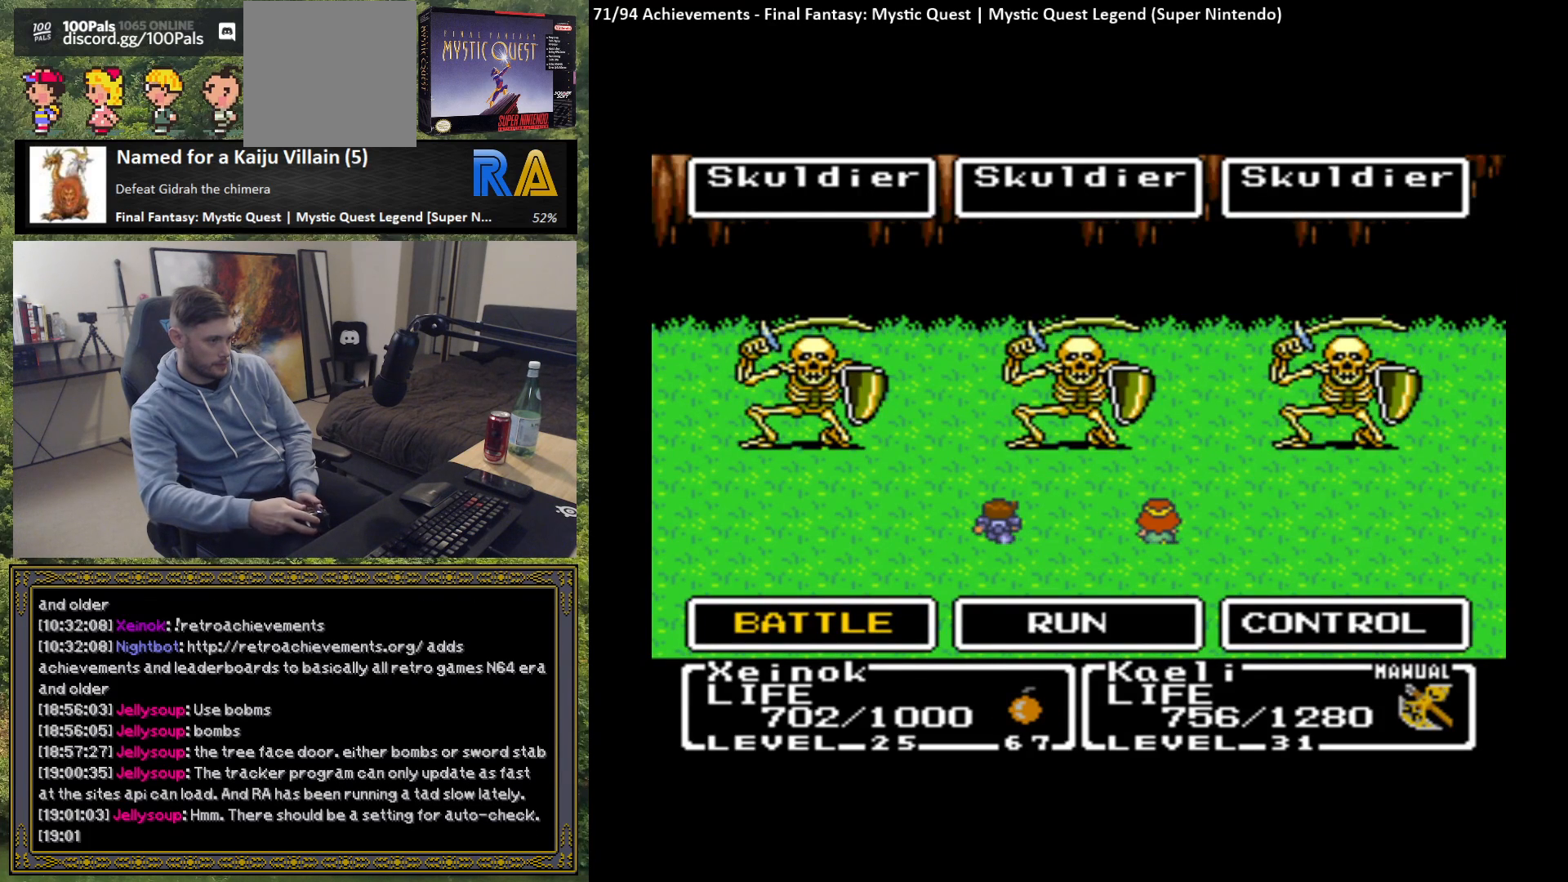
{"buttons": [], "left_stick": "center", "events": [[350, "R2", "down"], [467, "R2", "up"]]}
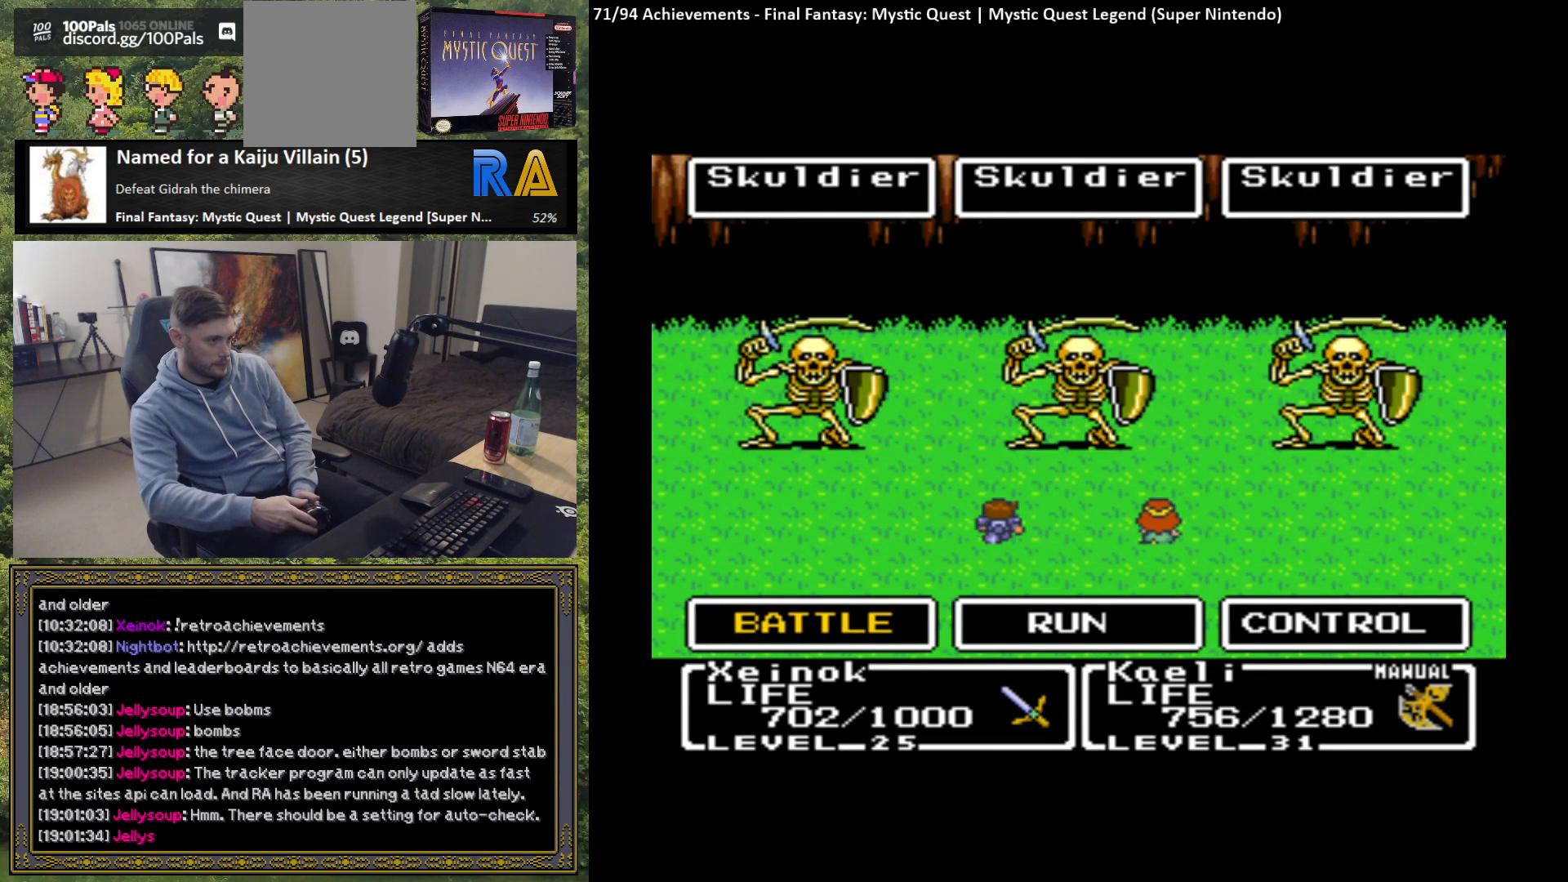
{"buttons": [], "left_stick": "center", "events": [[217, "R2", "down"], [333, "R2", "up"]]}
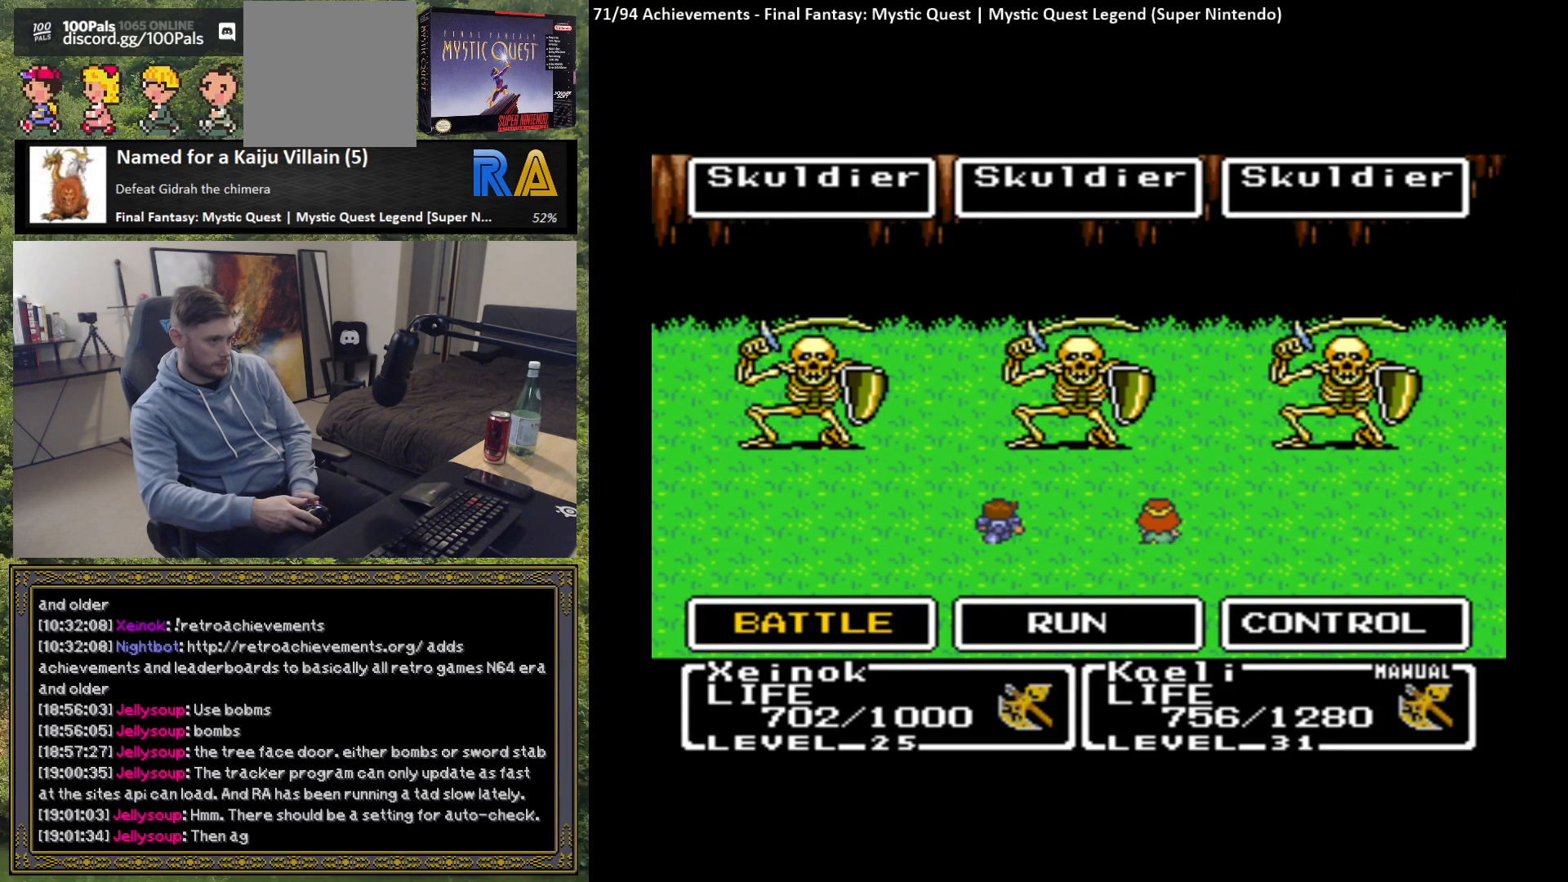
{"buttons": [], "left_stick": "center", "events": [[300, "B", "down"], [433, "B", "up"]]}
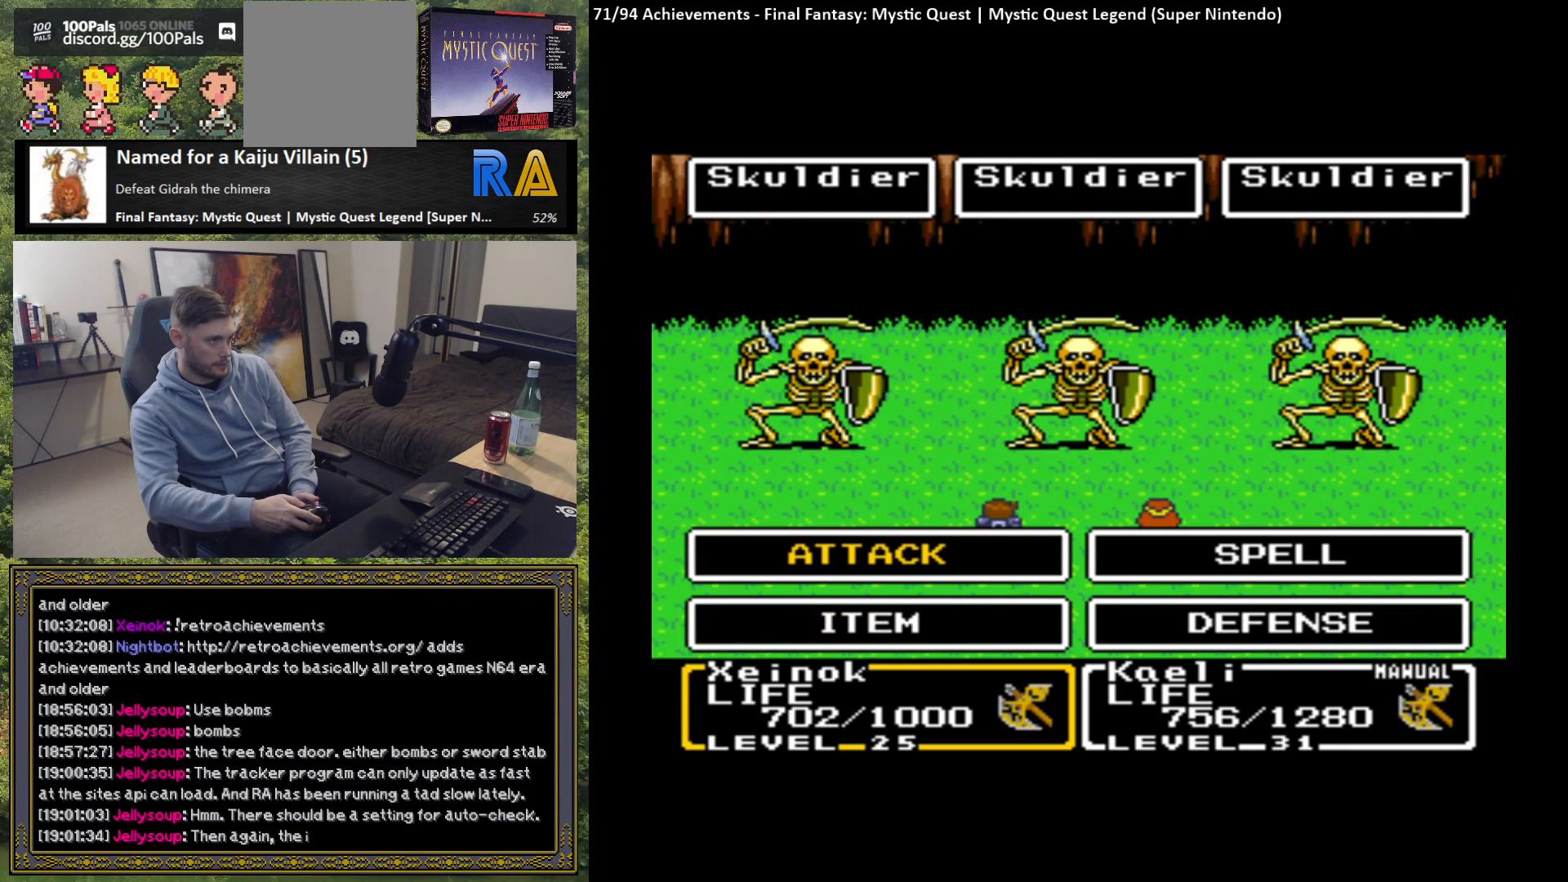
{"buttons": [], "left_stick": "center", "events": []}
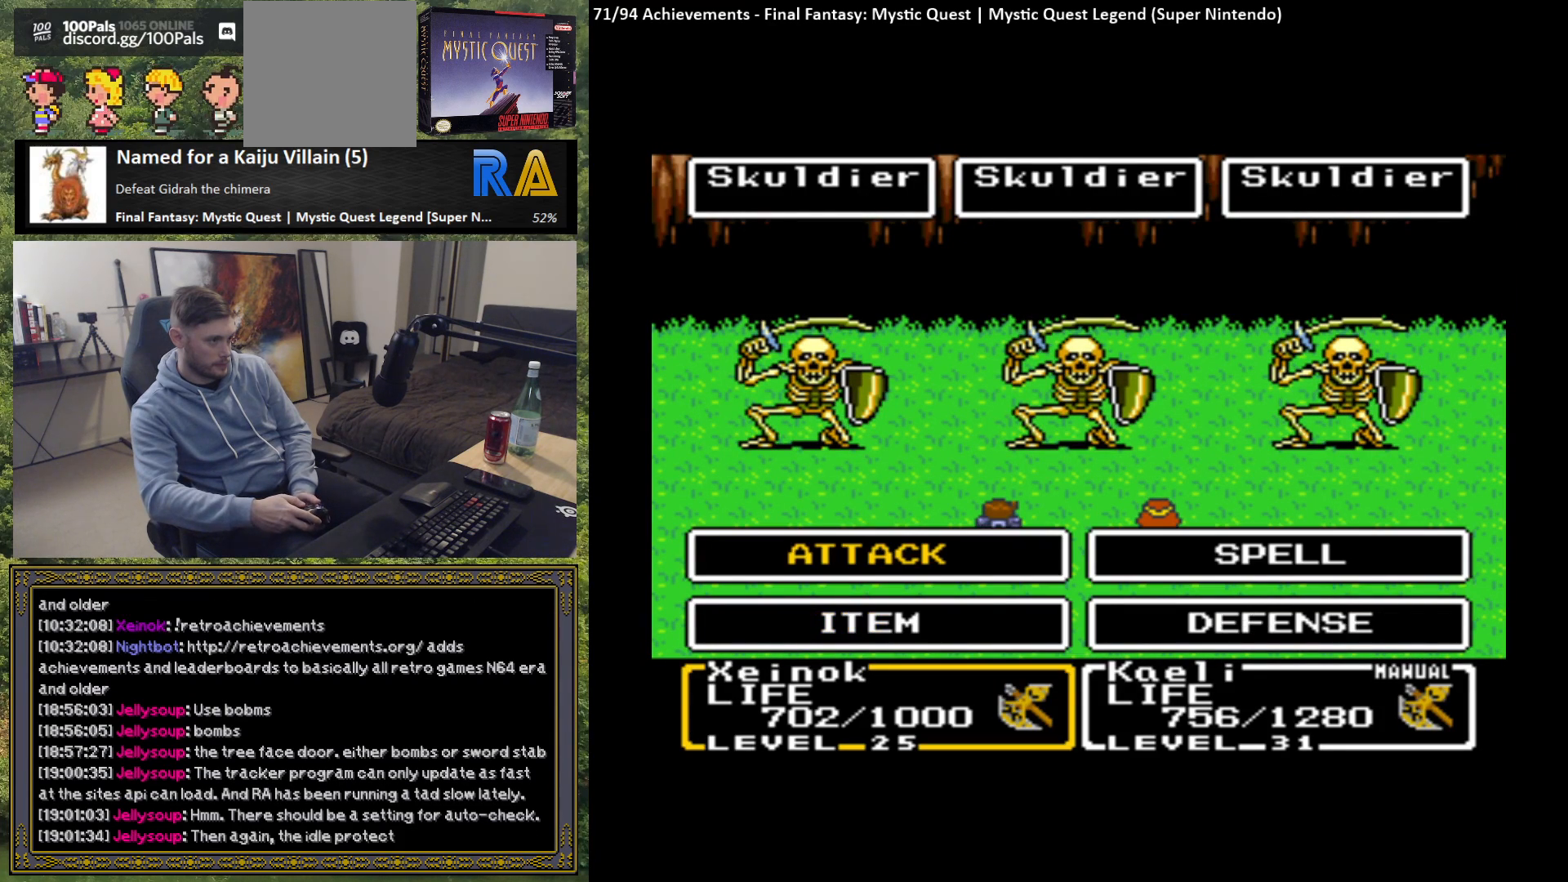
{"buttons": [], "left_stick": "center", "events": [[300, "B", "down"], [450, "B", "up"]]}
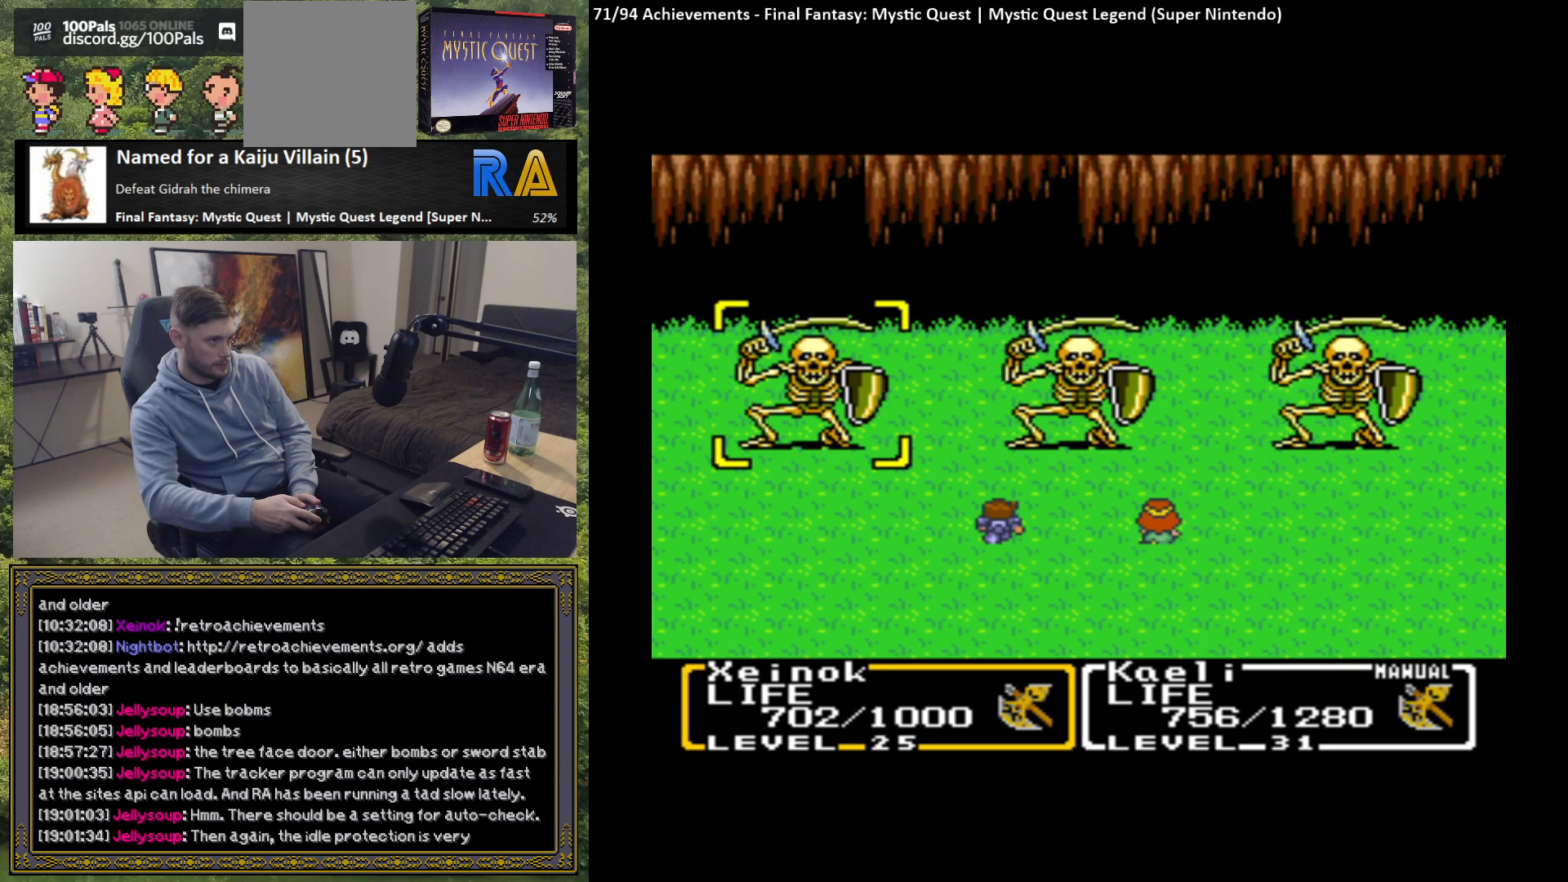
{"buttons": ["B"], "left_stick": "center", "events": [[483, "B", "down"]]}
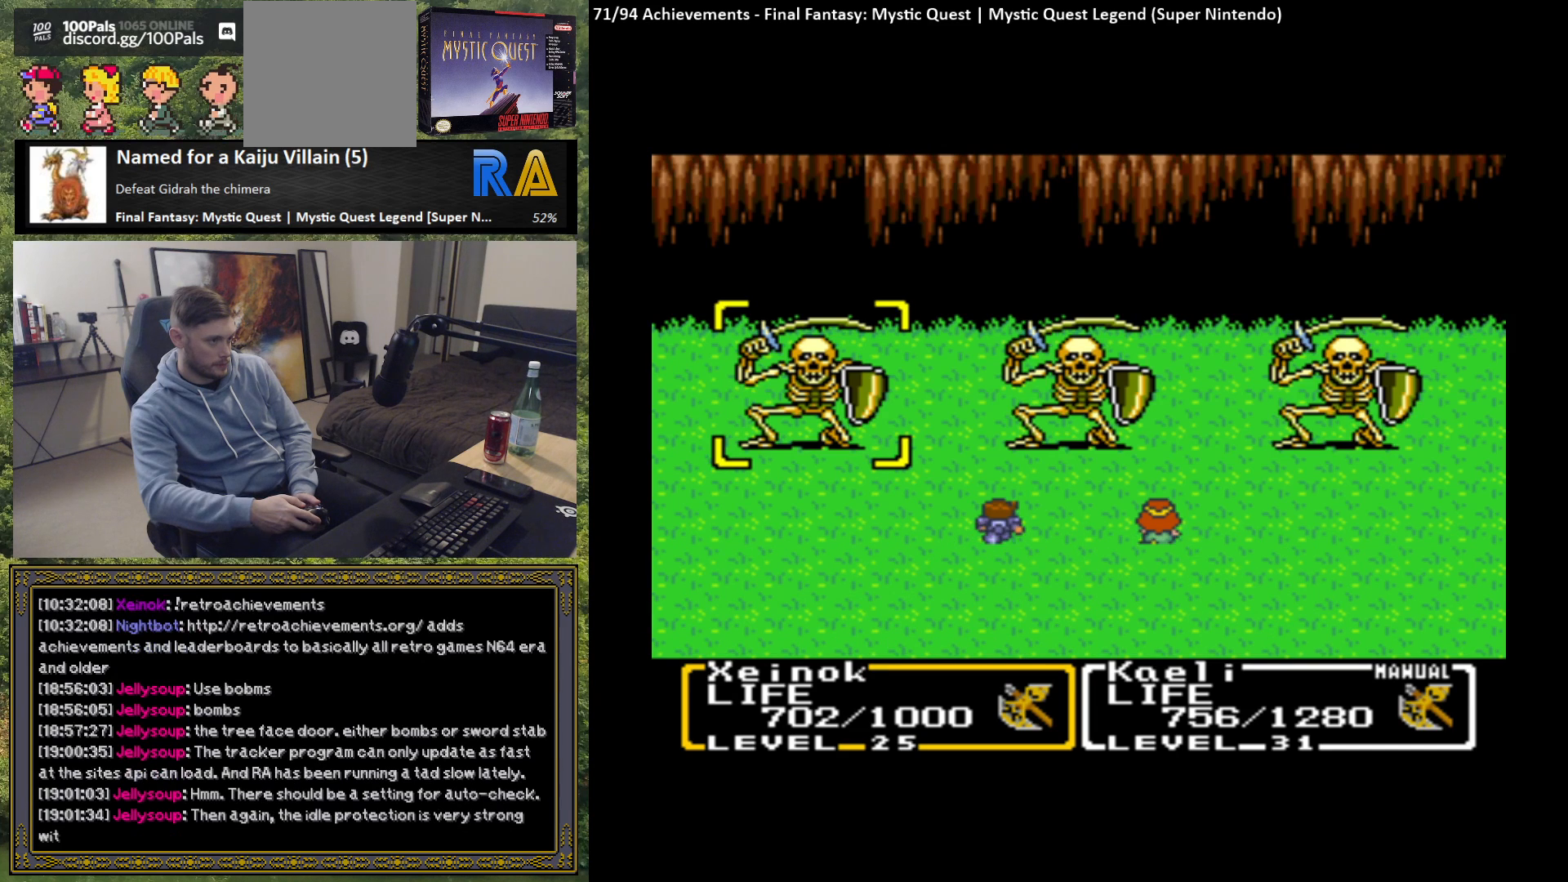
{"buttons": ["B"], "left_stick": "center", "events": [[133, "B", "up"], [467, "B", "down"]]}
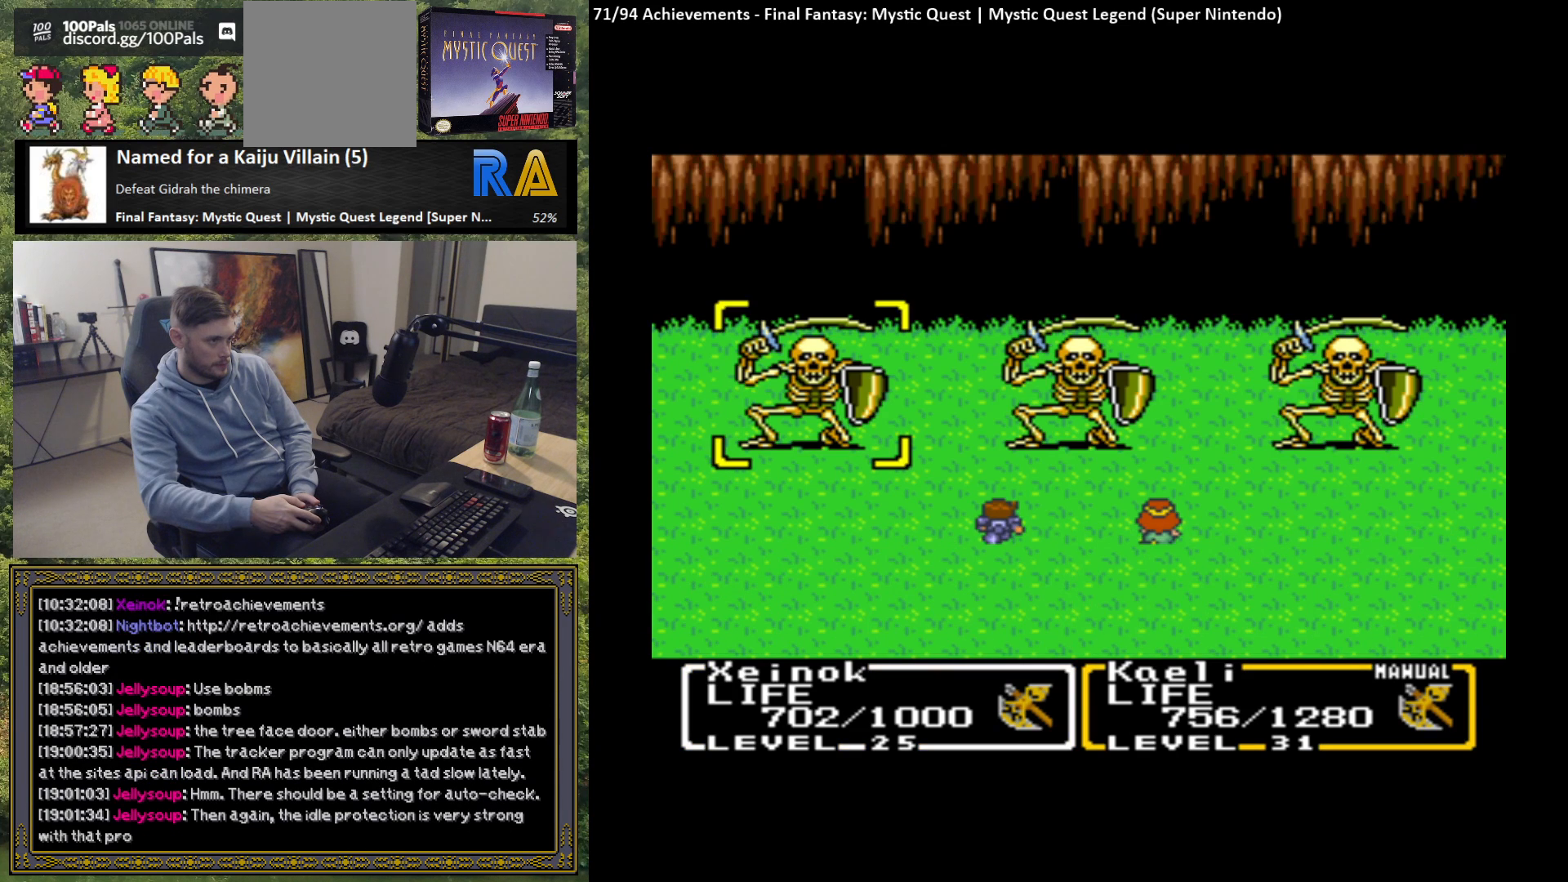
{"buttons": [], "left_stick": "center", "events": [[117, "B", "up"]]}
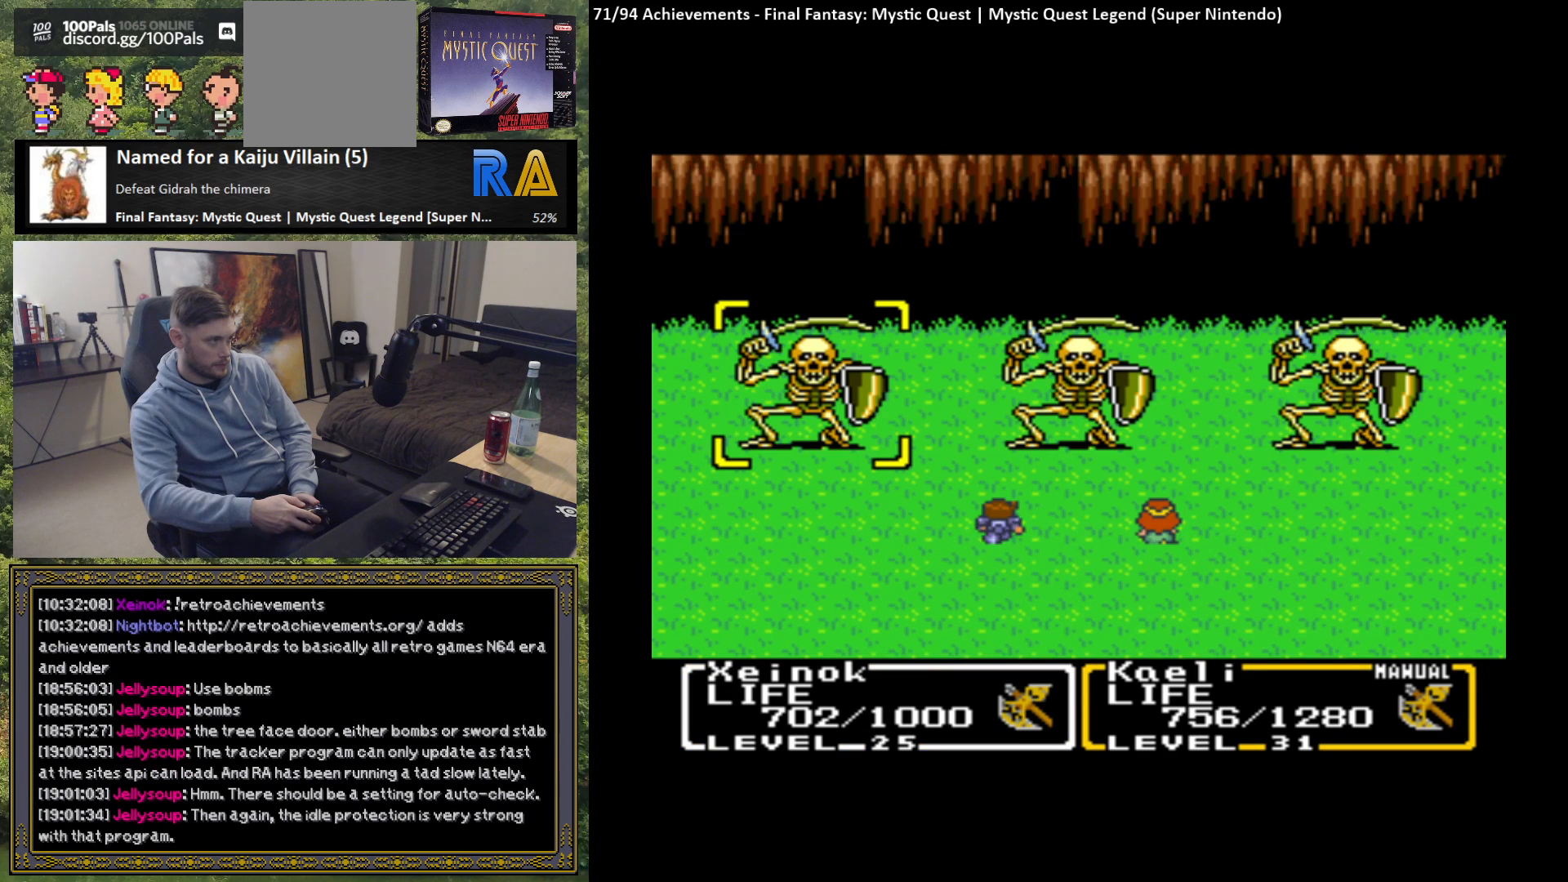
{"buttons": [], "left_stick": "center", "events": [[33, "B", "down"], [183, "B", "up"]]}